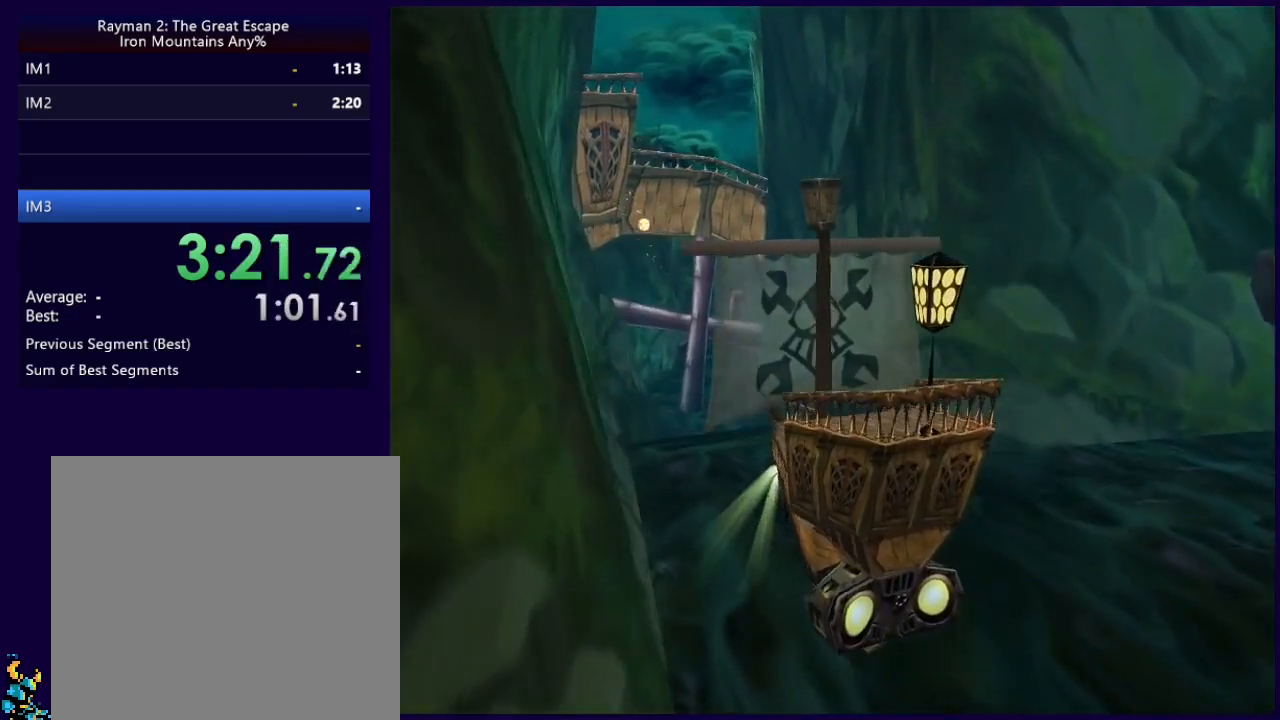
Gameplay with a controller (Xbox layout); each line is a JSON object with the inputs held at the frame after it. "events" lists button and stick changes between this image and that frame as [ms after this image, input, new state], when the widget could be followed in between. Not read: right_stick.
{"buttons": [], "left_stick": "center", "events": [[100, "X", "down"], [133, "X", "up"], [200, "X", "down"], [250, "X", "up"], [333, "X", "down"], [500, "X", "up"]]}
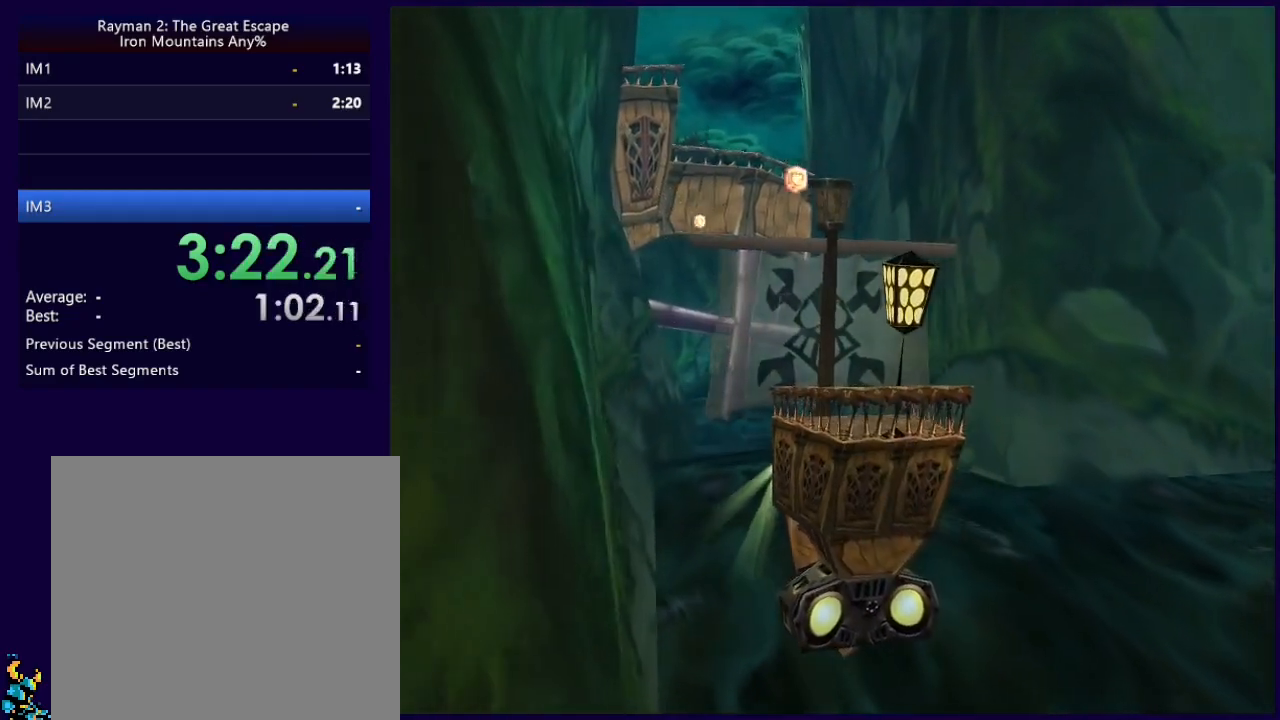
{"buttons": [], "left_stick": "center", "events": [[200, "X", "down"], [233, "X", "up"], [467, "X", "down"], [500, "X", "up"]]}
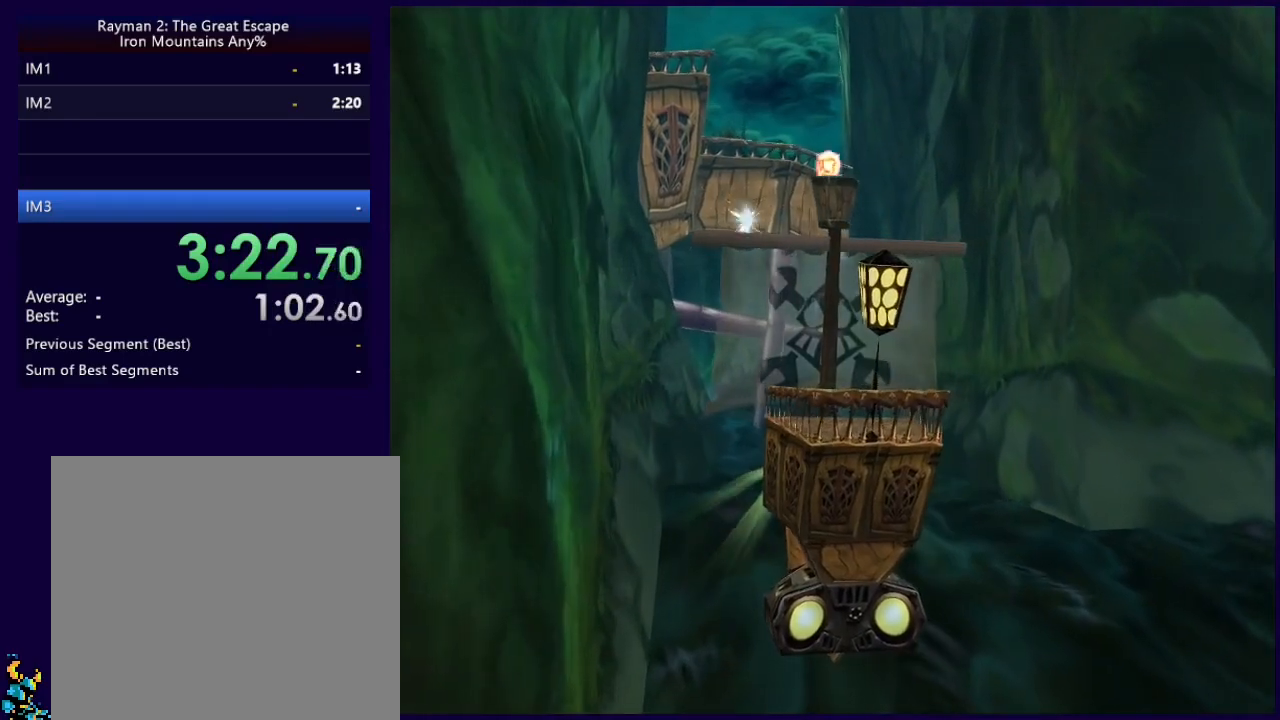
{"buttons": ["X"], "left_stick": "center", "events": [[217, "X", "down"], [267, "X", "up"], [333, "X", "down"], [367, "X", "up"], [450, "X", "down"]]}
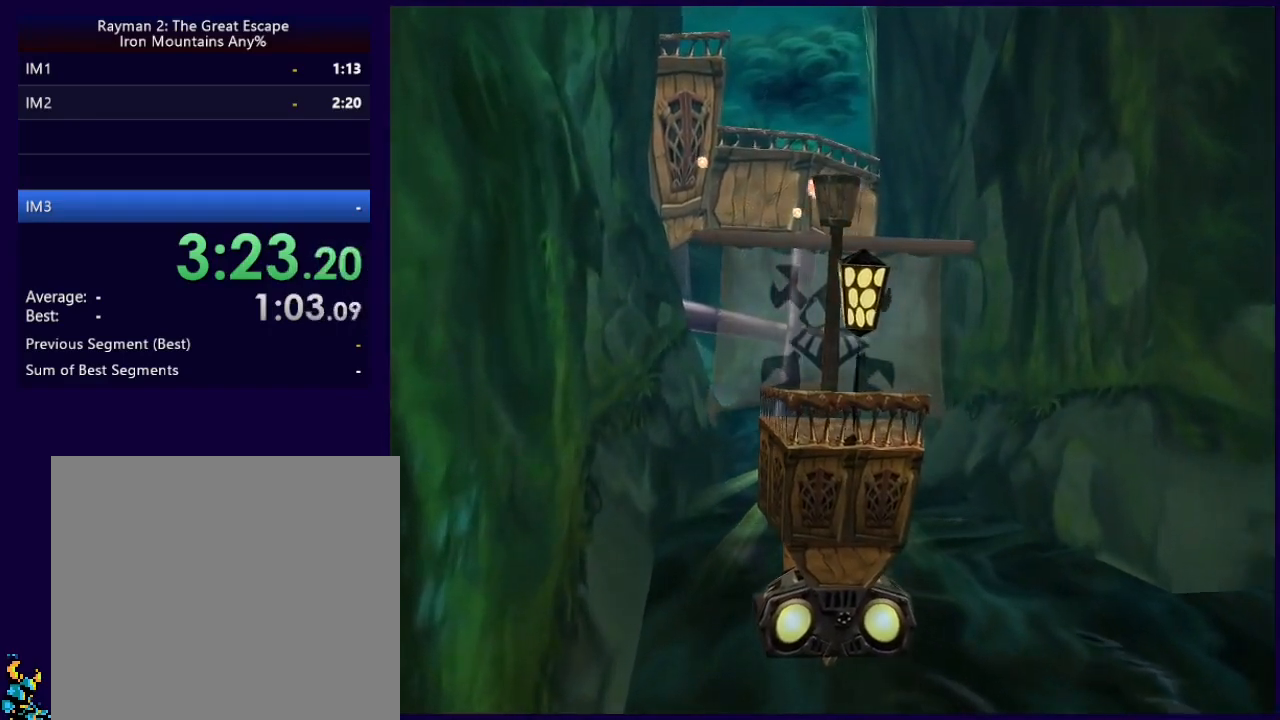
{"buttons": [], "left_stick": "center", "events": [[17, "X", "up"], [83, "left_stick", "left"], [100, "X", "down"], [133, "X", "up"], [200, "X", "down"], [200, "left_stick", "center"], [233, "X", "up"], [317, "X", "down"], [383, "X", "up"], [450, "X", "down"], [500, "X", "up"]]}
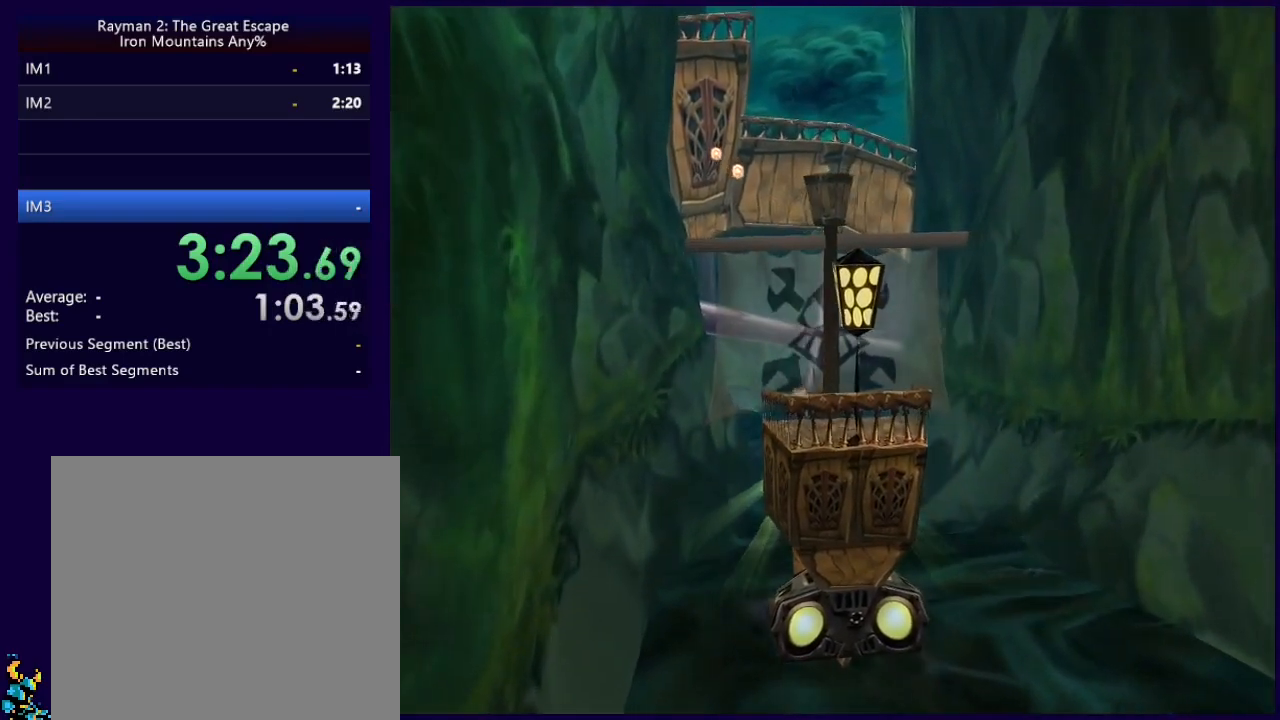
{"buttons": [], "left_stick": "center", "events": [[83, "X", "down"], [150, "X", "up"], [233, "X", "down"], [267, "X", "up"], [317, "X", "down"], [367, "X", "up"], [450, "X", "down"], [500, "X", "up"]]}
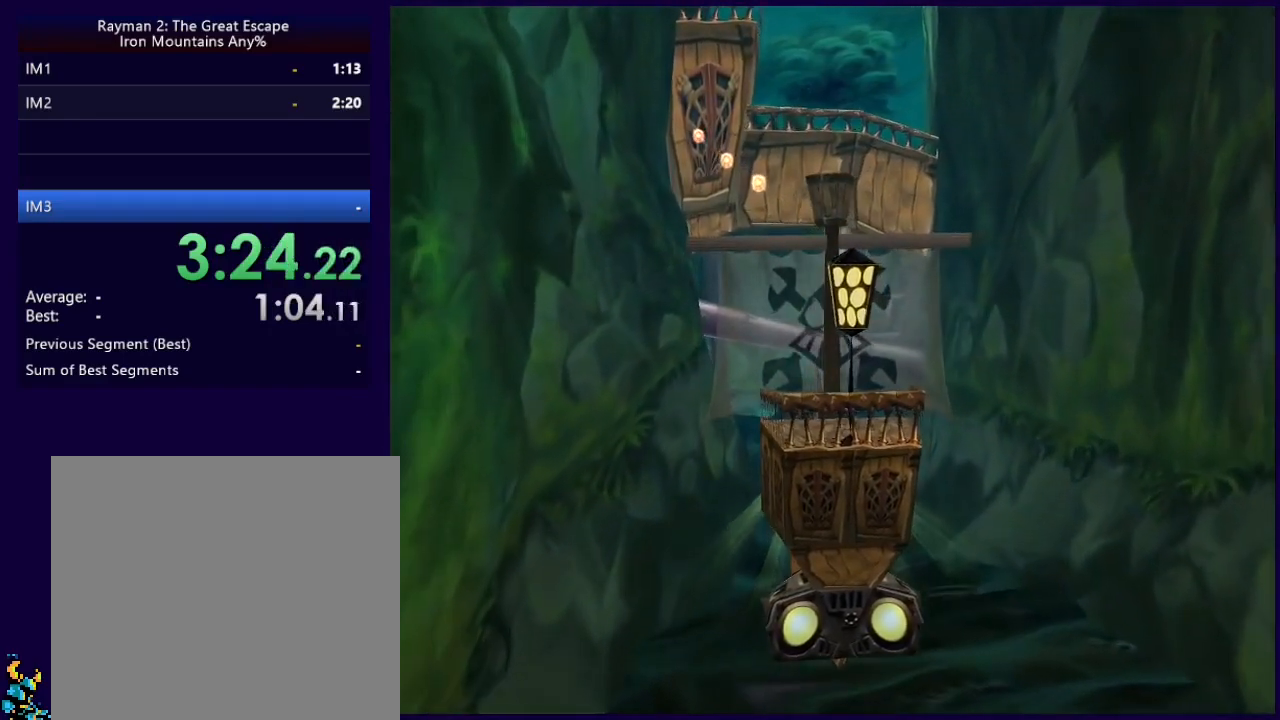
{"buttons": [], "left_stick": "center", "events": [[33, "X", "down"], [100, "X", "up"], [183, "X", "down"], [217, "X", "up"], [283, "X", "down"], [350, "X", "up"], [417, "X", "down"], [483, "X", "up"]]}
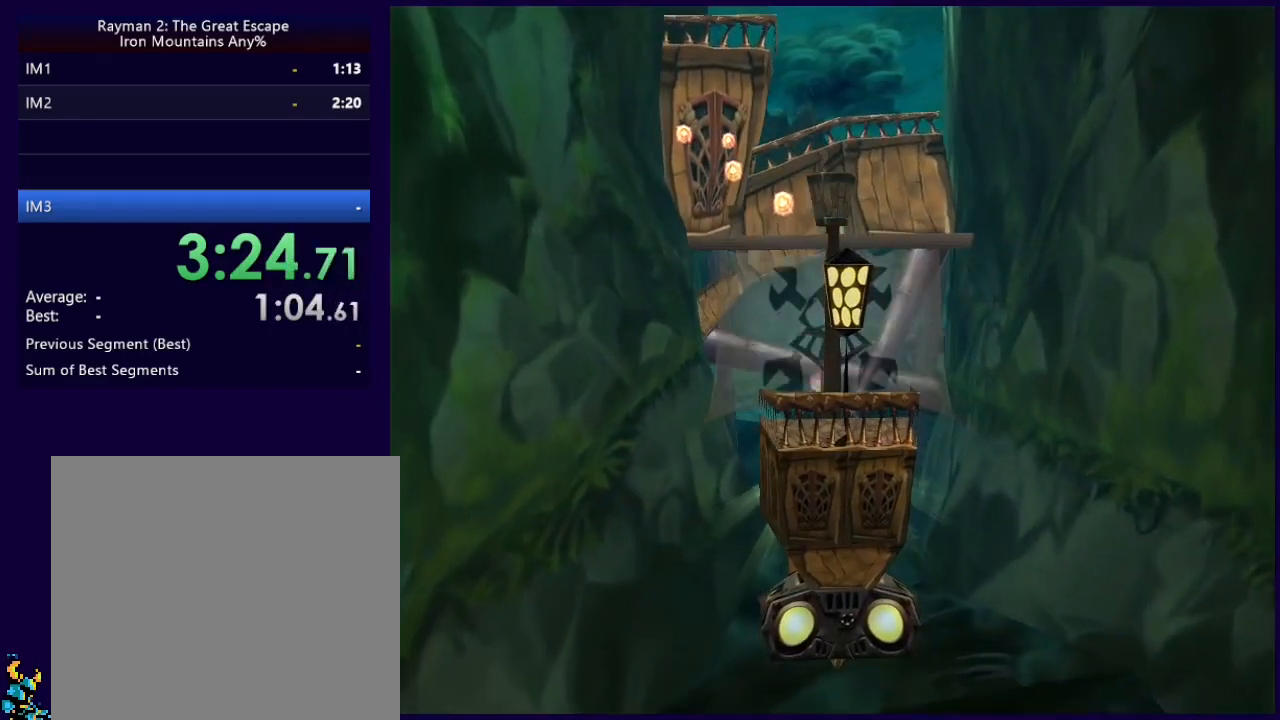
{"buttons": [], "left_stick": "center", "events": [[17, "X", "down"], [67, "X", "up"], [167, "X", "down"], [217, "X", "up"], [283, "X", "down"], [317, "X", "up"], [417, "X", "down"], [450, "X", "up"]]}
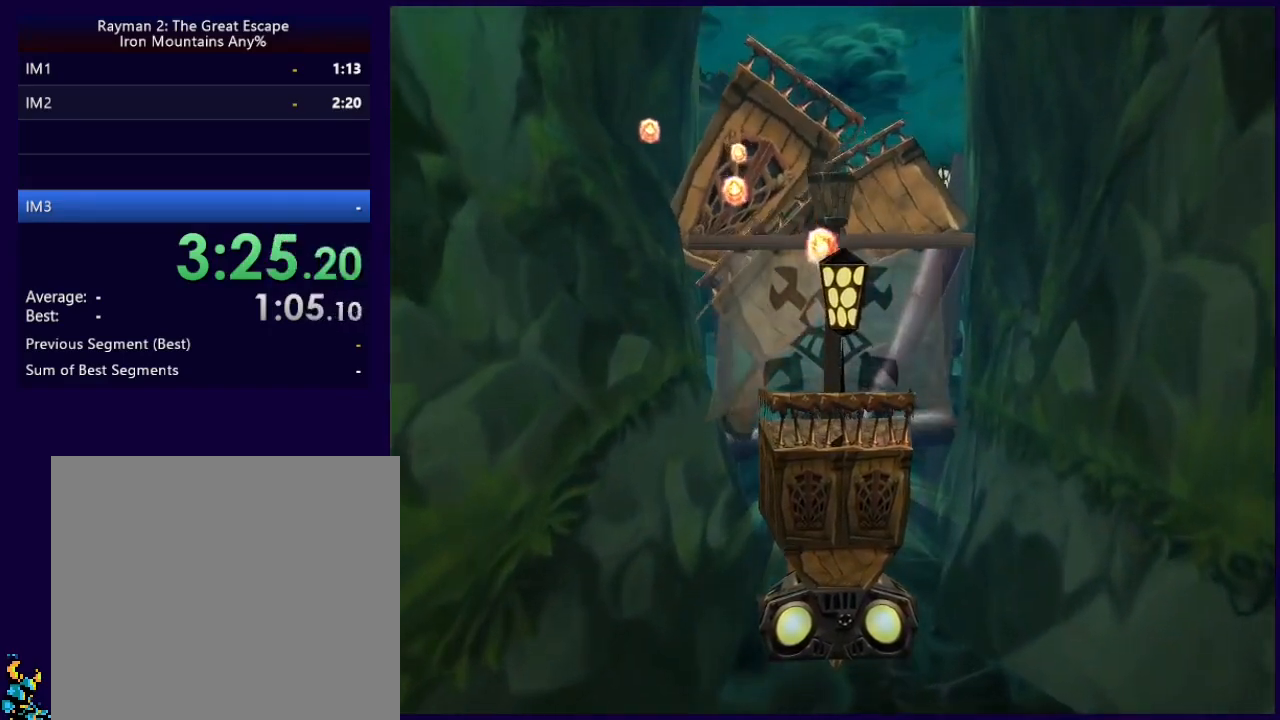
{"buttons": [], "left_stick": "center", "events": [[33, "X", "down"], [100, "X", "up"], [150, "X", "down"], [217, "X", "up"], [300, "X", "down"], [317, "X", "up"], [400, "X", "down"], [450, "X", "up"], [467, "X", "down"], [483, "X", "up"]]}
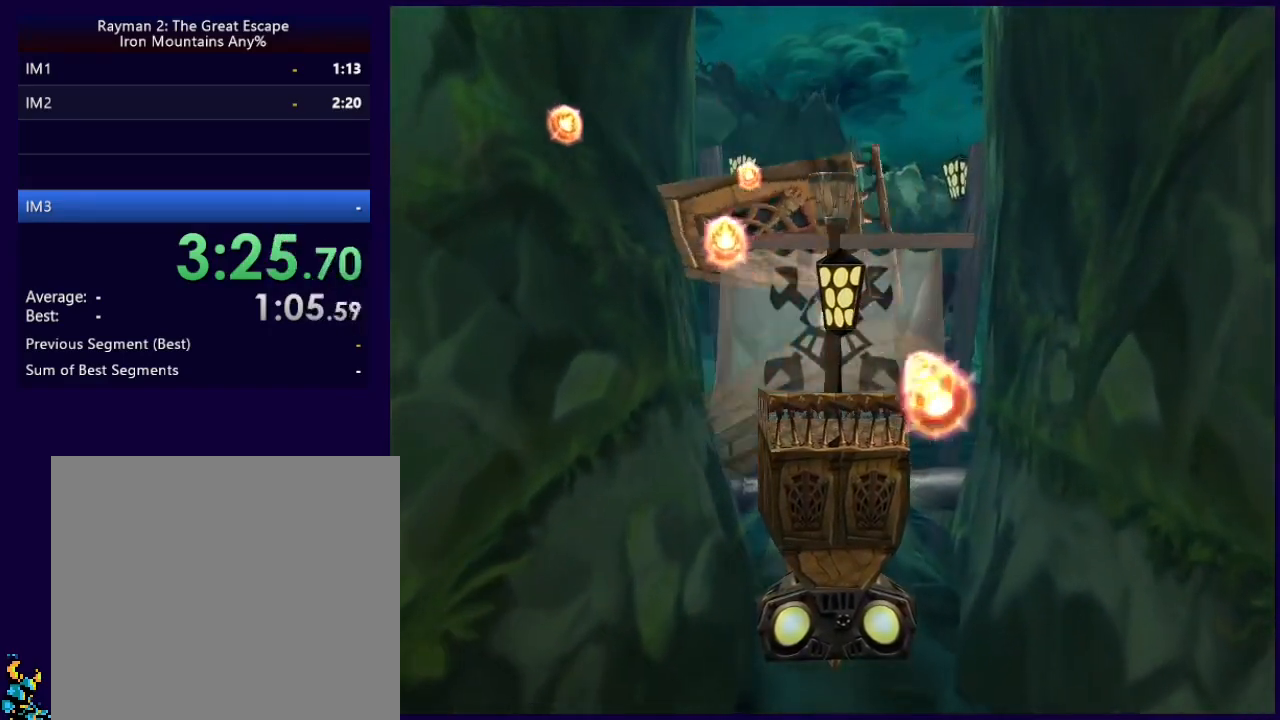
{"buttons": [], "left_stick": "left", "events": [[33, "X", "down"], [83, "X", "up"], [150, "X", "down"], [200, "X", "up"], [283, "X", "down"], [333, "X", "up"], [400, "X", "down"], [467, "X", "up"], [467, "left_stick", "left"]]}
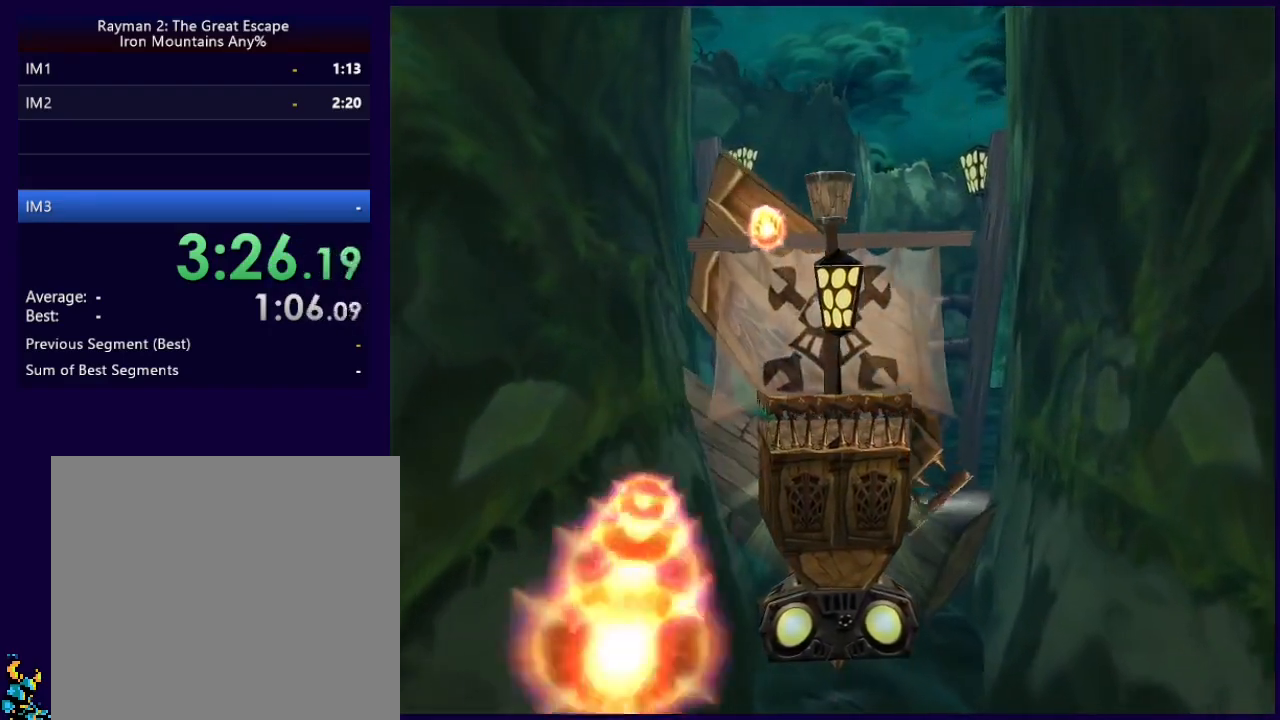
{"buttons": [], "left_stick": "center", "events": [[50, "X", "down"], [83, "X", "up"], [100, "left_stick", "center"], [167, "X", "down"], [217, "X", "up"]]}
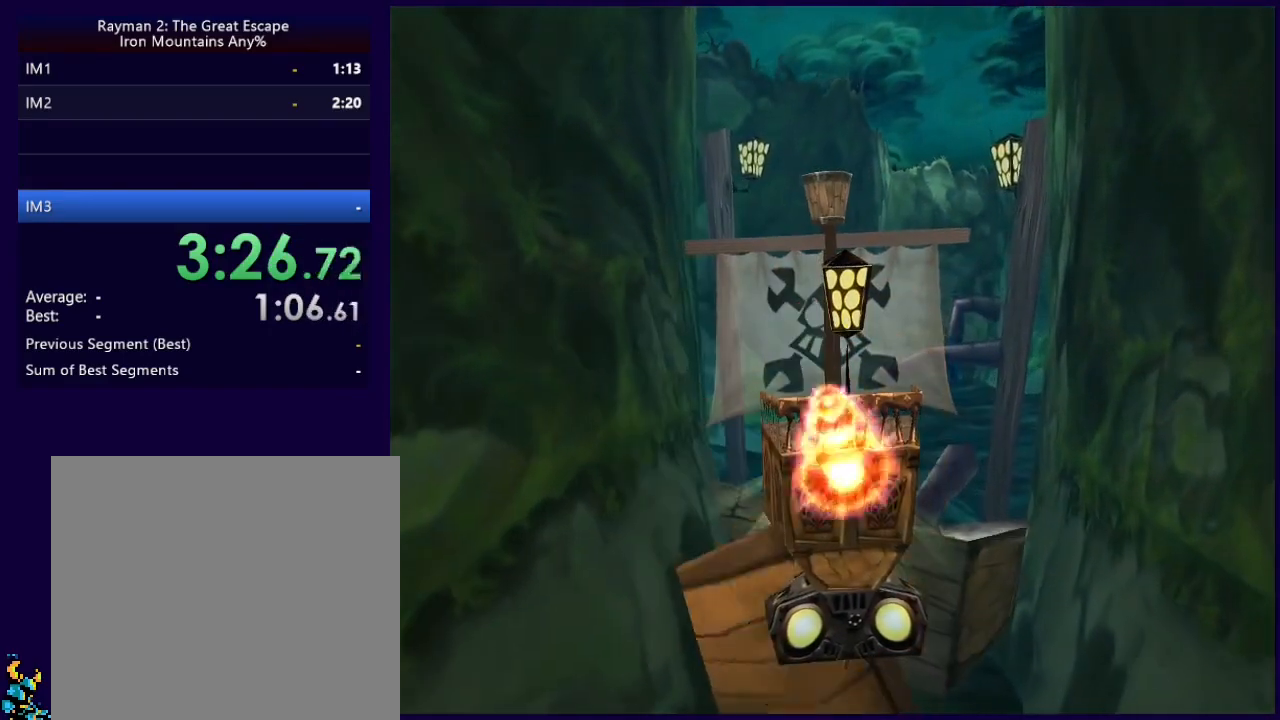
{"buttons": [], "left_stick": "center", "events": [[250, "X", "down"], [283, "X", "up"]]}
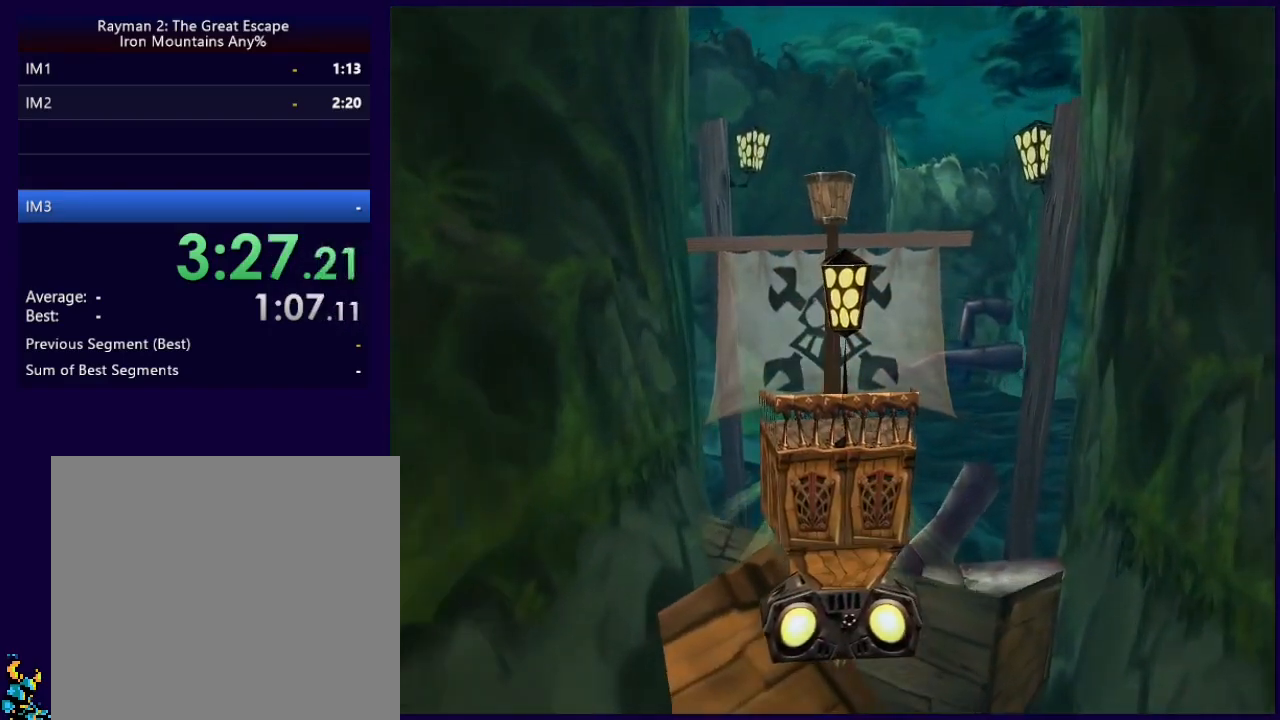
{"buttons": [], "left_stick": "center", "events": []}
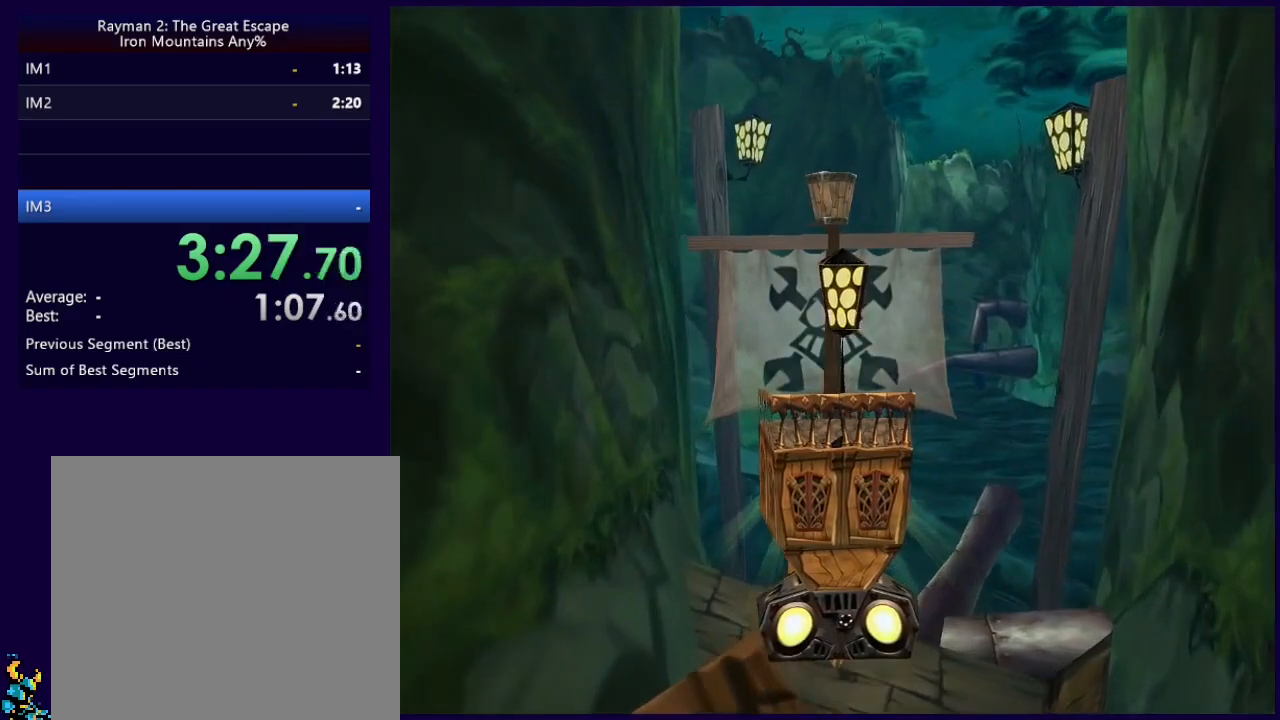
{"buttons": [], "left_stick": "center", "events": []}
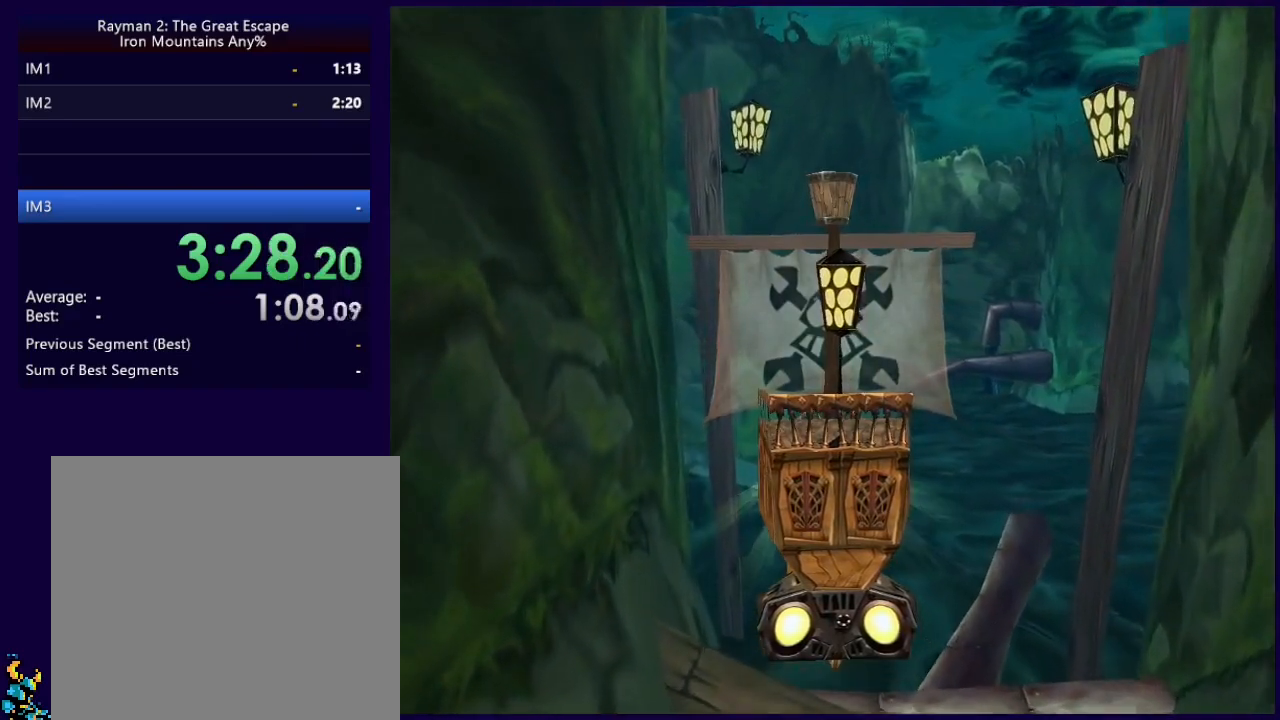
{"buttons": [], "left_stick": "center", "events": []}
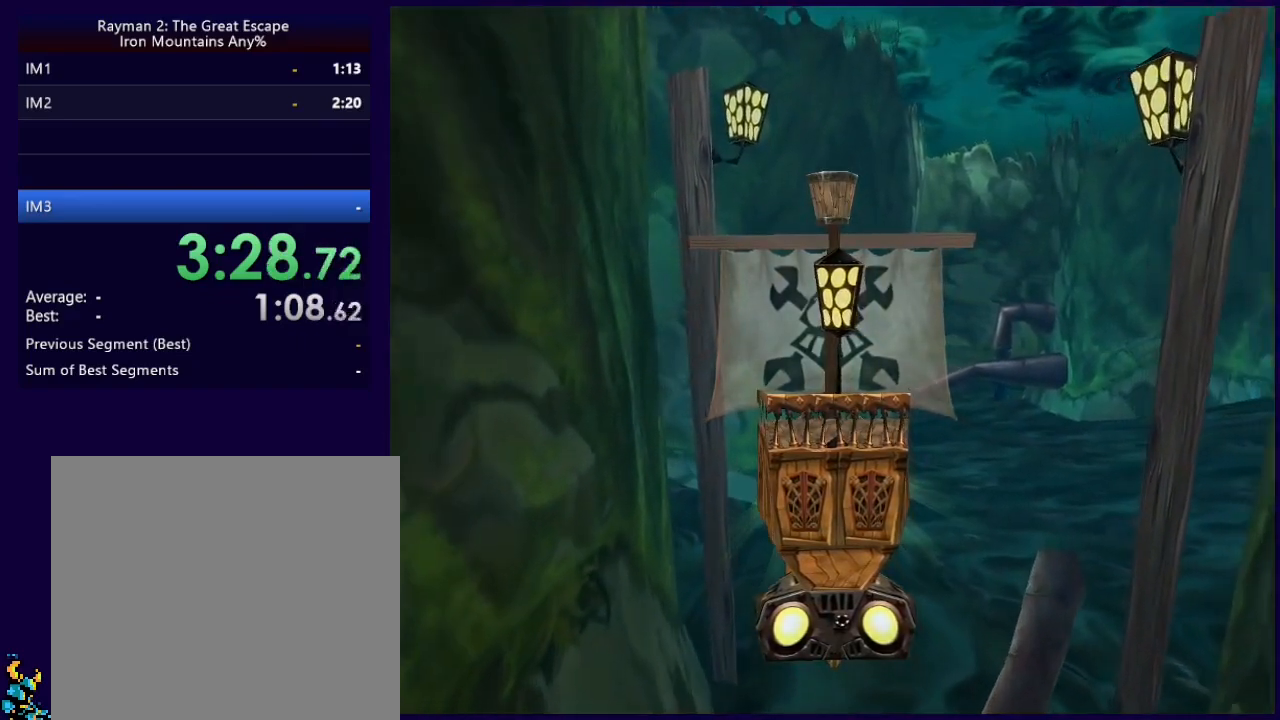
{"buttons": [], "left_stick": "center", "events": []}
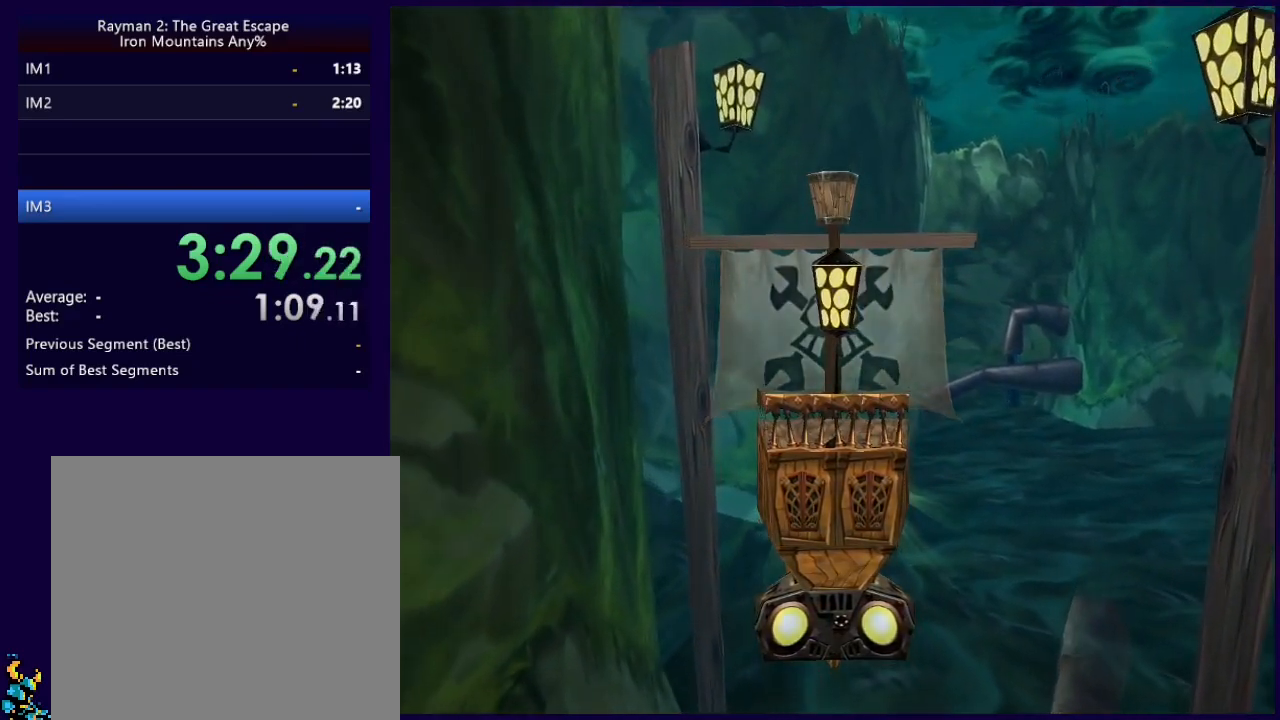
{"buttons": [], "left_stick": "center", "events": []}
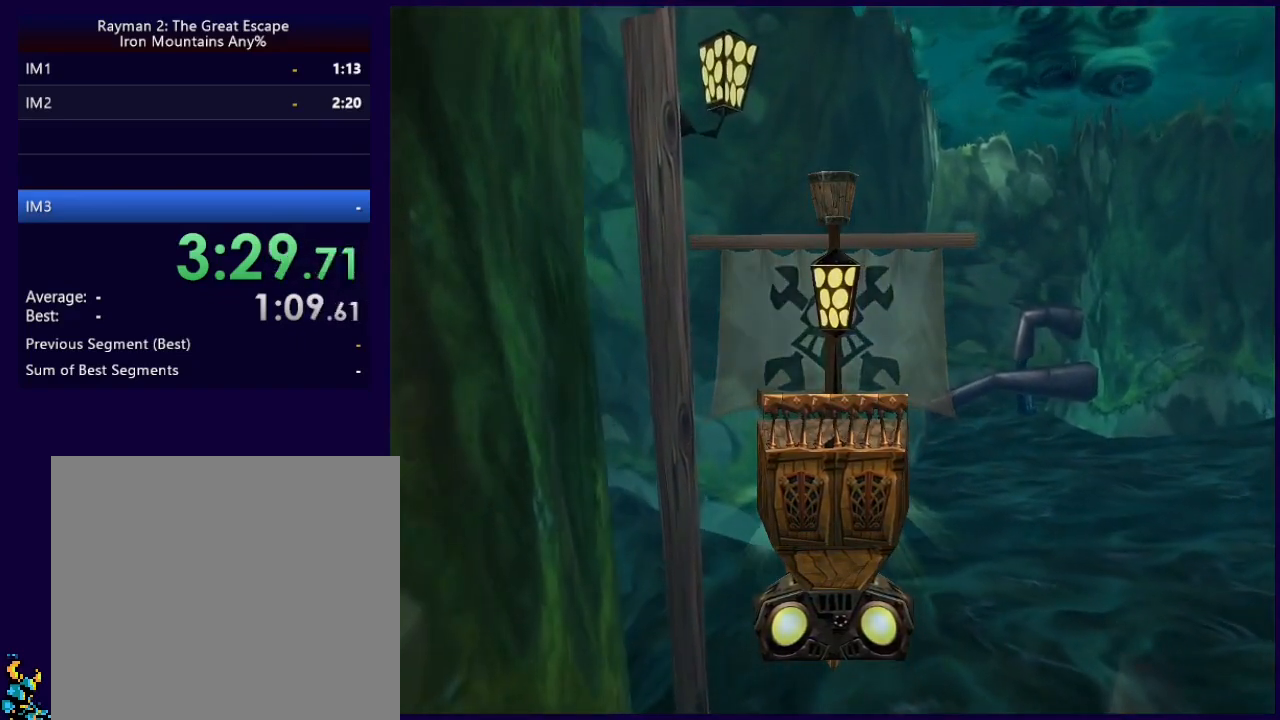
{"buttons": [], "left_stick": "center", "events": [[367, "left_stick", "left"], [500, "left_stick", "center"]]}
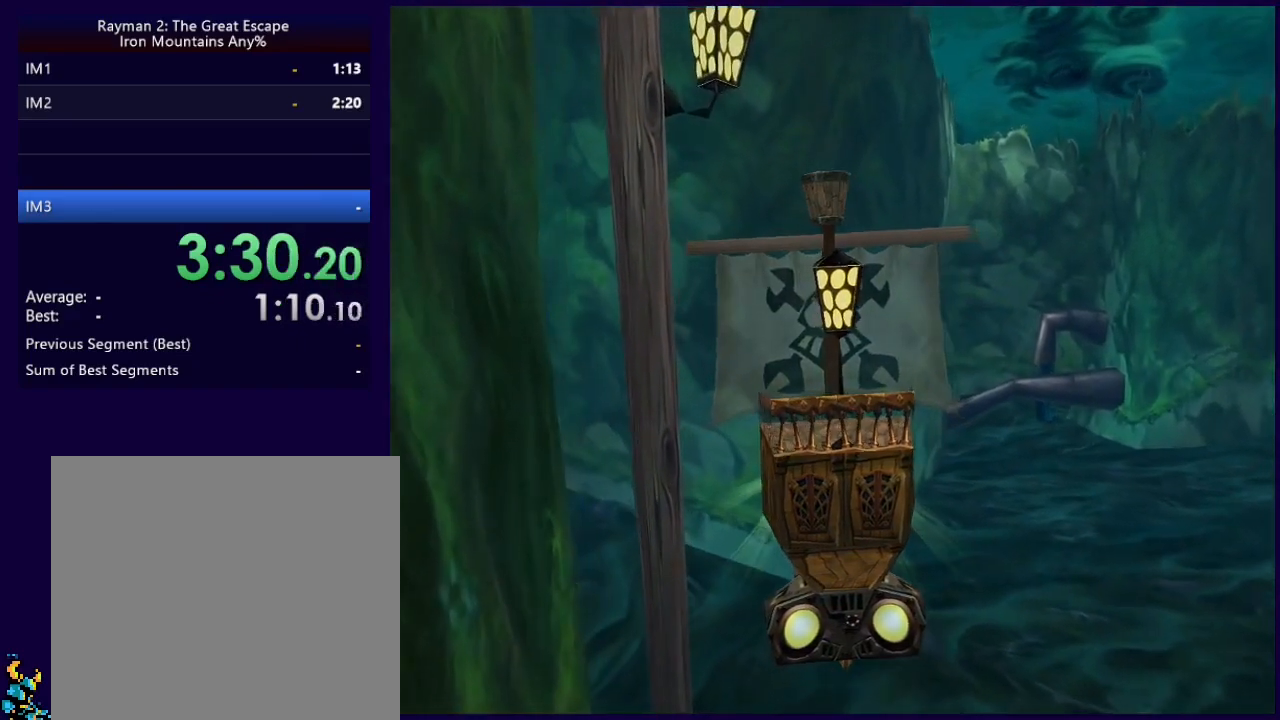
{"buttons": [], "left_stick": "center", "events": [[217, "left_stick", "left"], [333, "left_stick", "center"]]}
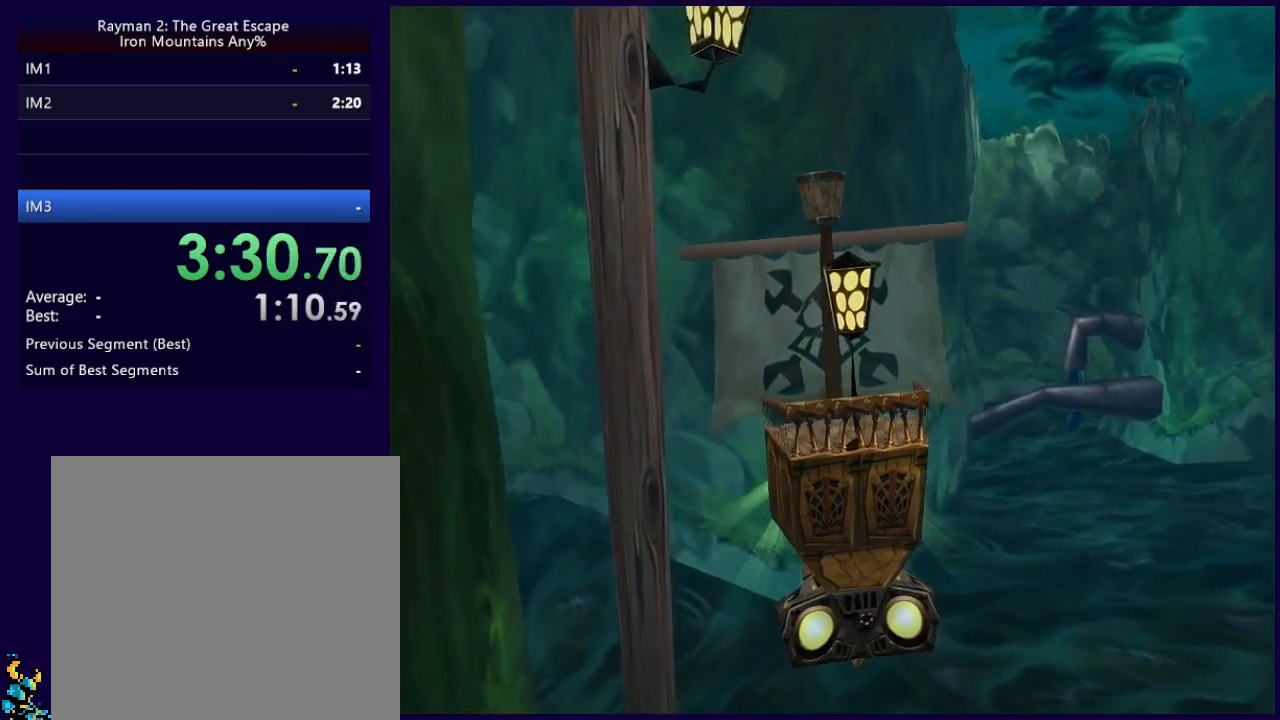
{"buttons": [], "left_stick": "left", "events": [[17, "left_stick", "left"], [100, "left_stick", "center"], [267, "left_stick", "left"], [367, "left_stick", "center"], [450, "left_stick", "left"]]}
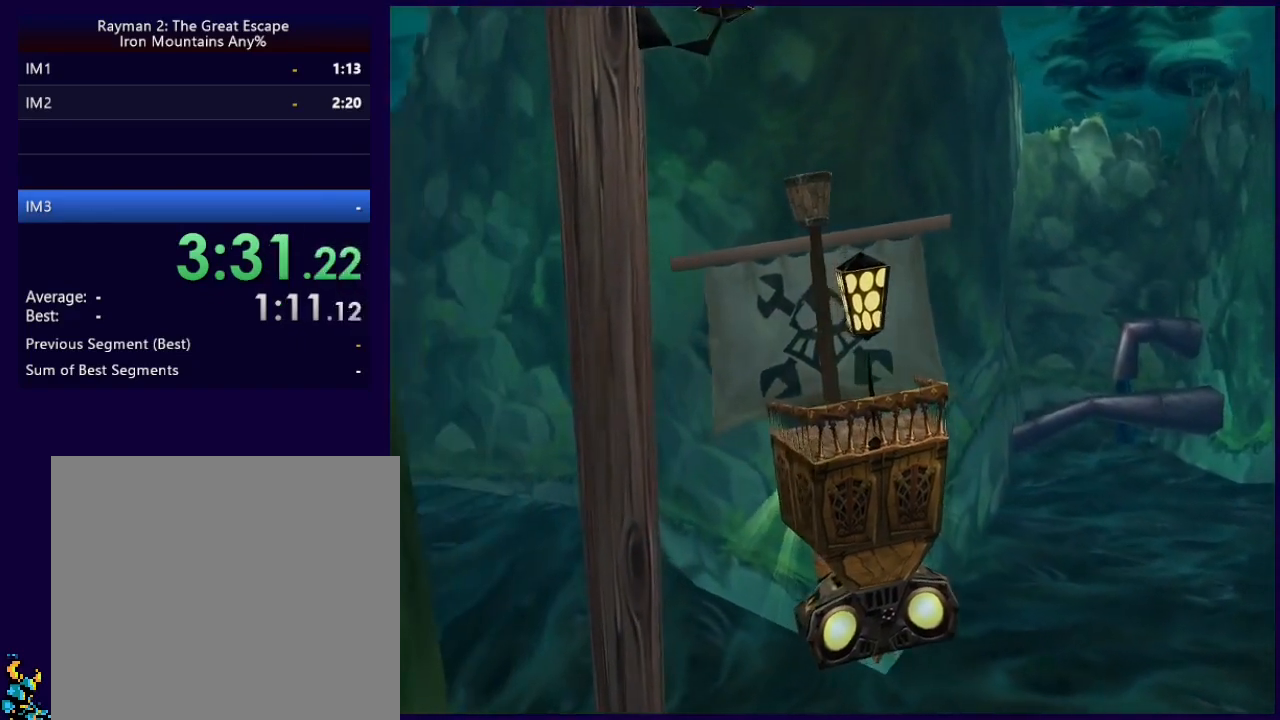
{"buttons": [], "left_stick": "left", "events": [[117, "left_stick", "down-left"], [333, "left_stick", "center"], [450, "left_stick", "left"]]}
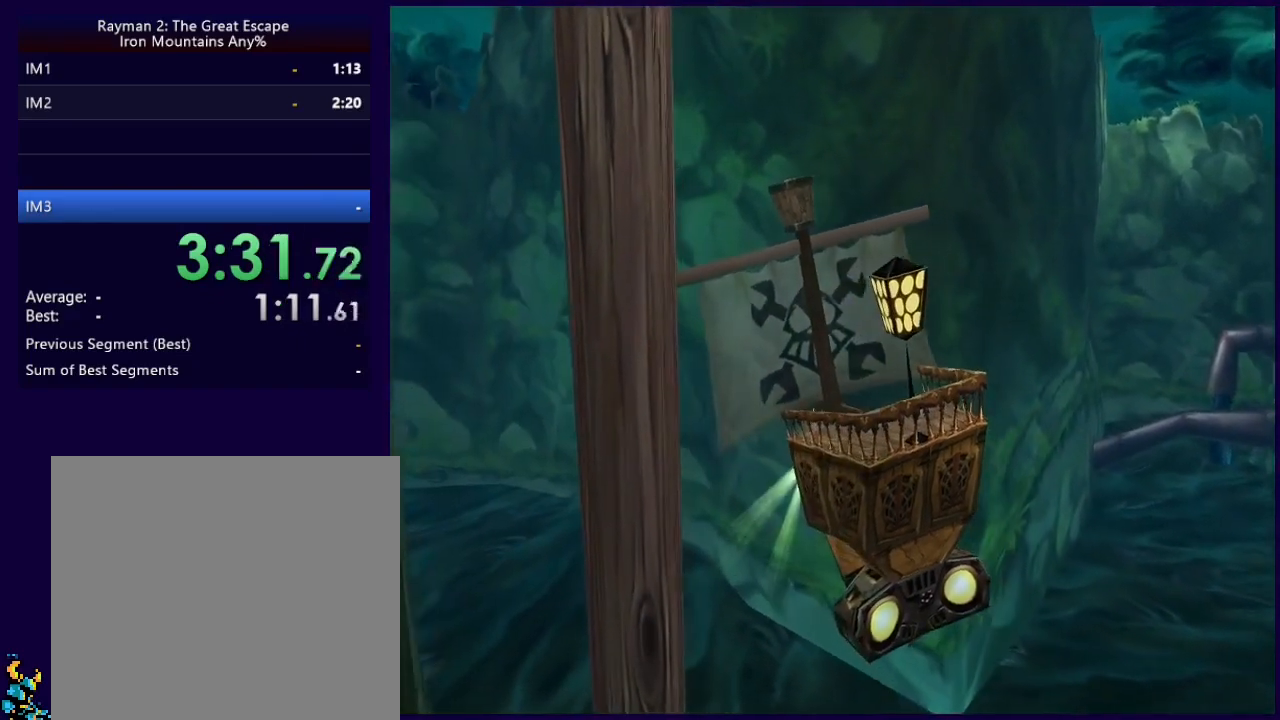
{"buttons": [], "left_stick": "left", "events": [[33, "left_stick", "down-left"], [383, "left_stick", "center"], [450, "left_stick", "left"]]}
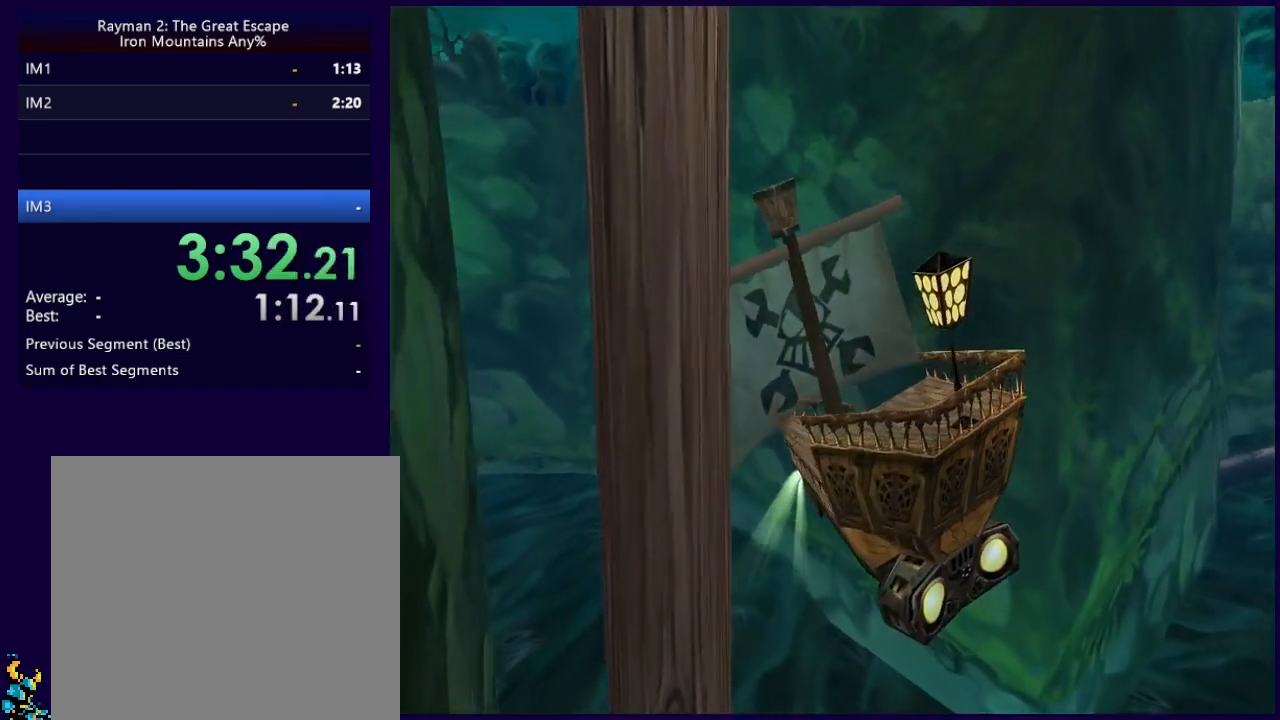
{"buttons": [], "left_stick": "center", "events": [[50, "left_stick", "center"], [217, "left_stick", "left"], [350, "left_stick", "center"]]}